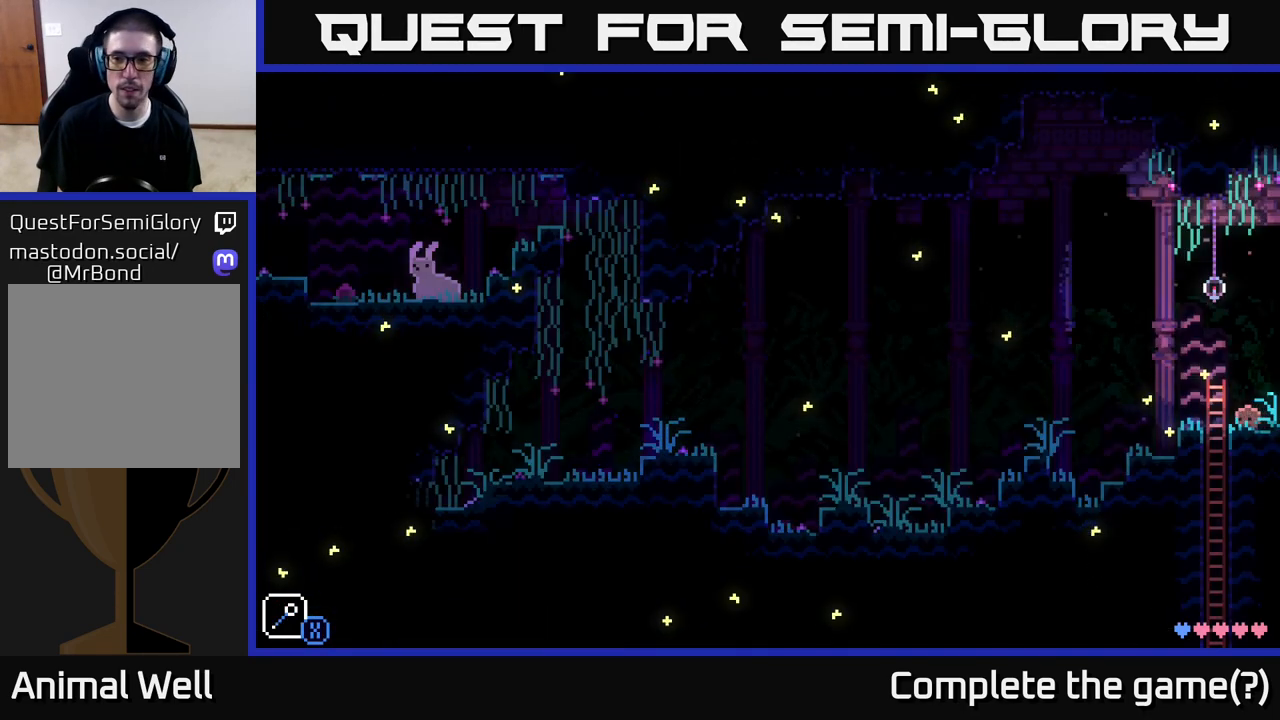
Gameplay with a controller (Xbox layout); each line is a JSON object with the inputs held at the frame after it. "events" lists button and stick changes between this image and that frame as [ms after this image, input, new state], when the widget could be followed in between.
{"buttons": ["A"], "left_stick": "left", "right_stick": "center", "events": [[267, "left_stick", "left"], [367, "A", "down"]]}
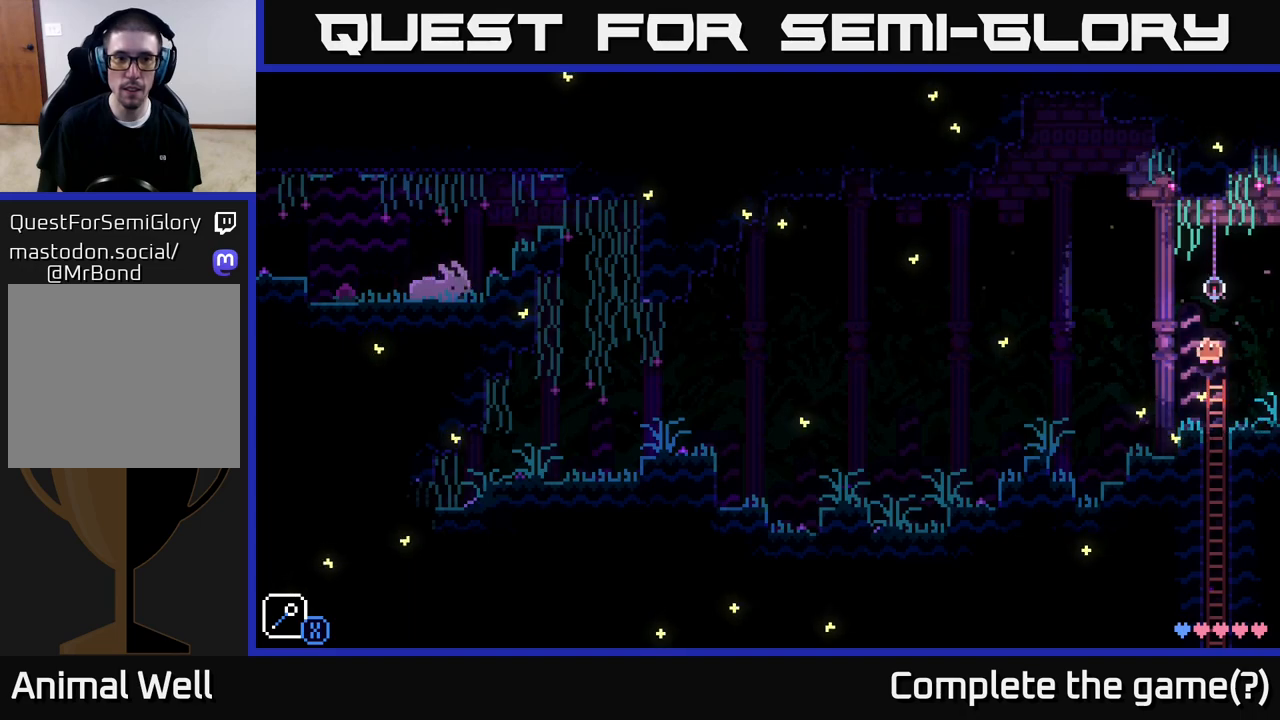
{"buttons": [], "left_stick": "center", "right_stick": "center", "events": [[33, "A", "up"], [417, "left_stick", "center"]]}
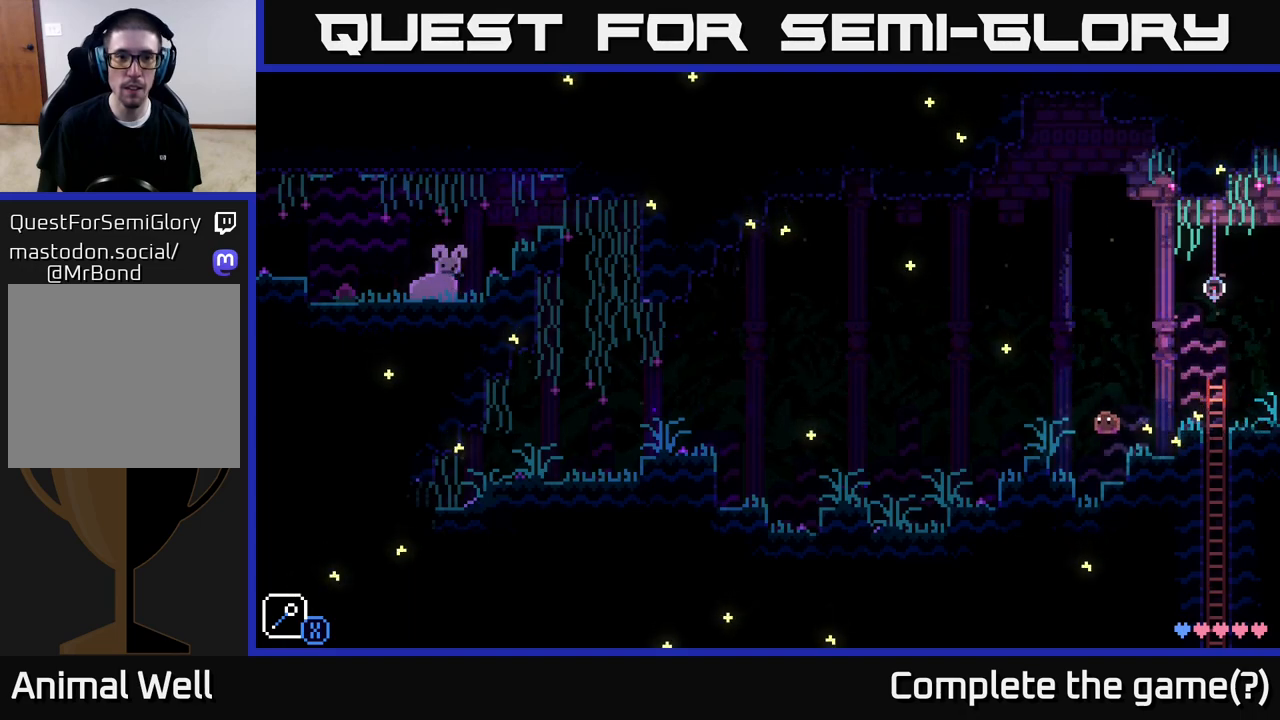
{"buttons": [], "left_stick": "left", "right_stick": "center", "events": [[50, "left_stick", "left"], [83, "A", "down"], [417, "A", "up"]]}
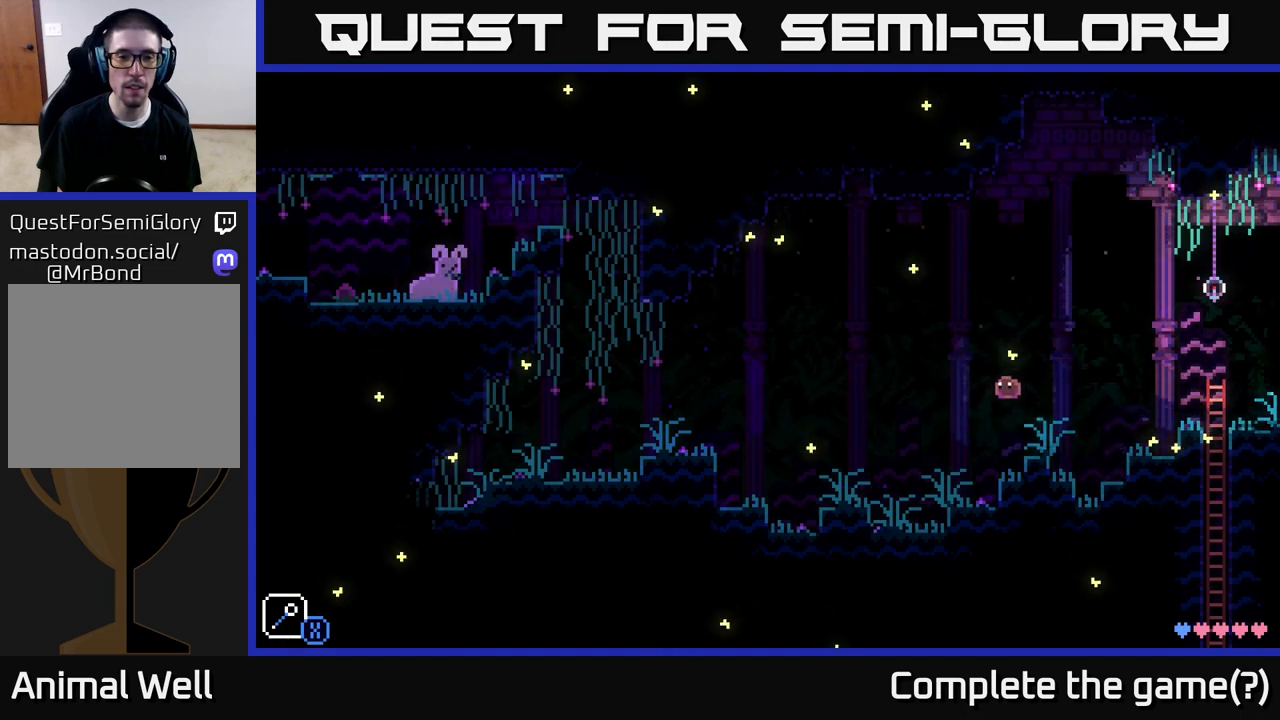
{"buttons": [], "left_stick": "center", "right_stick": "center", "events": [[267, "left_stick", "center"]]}
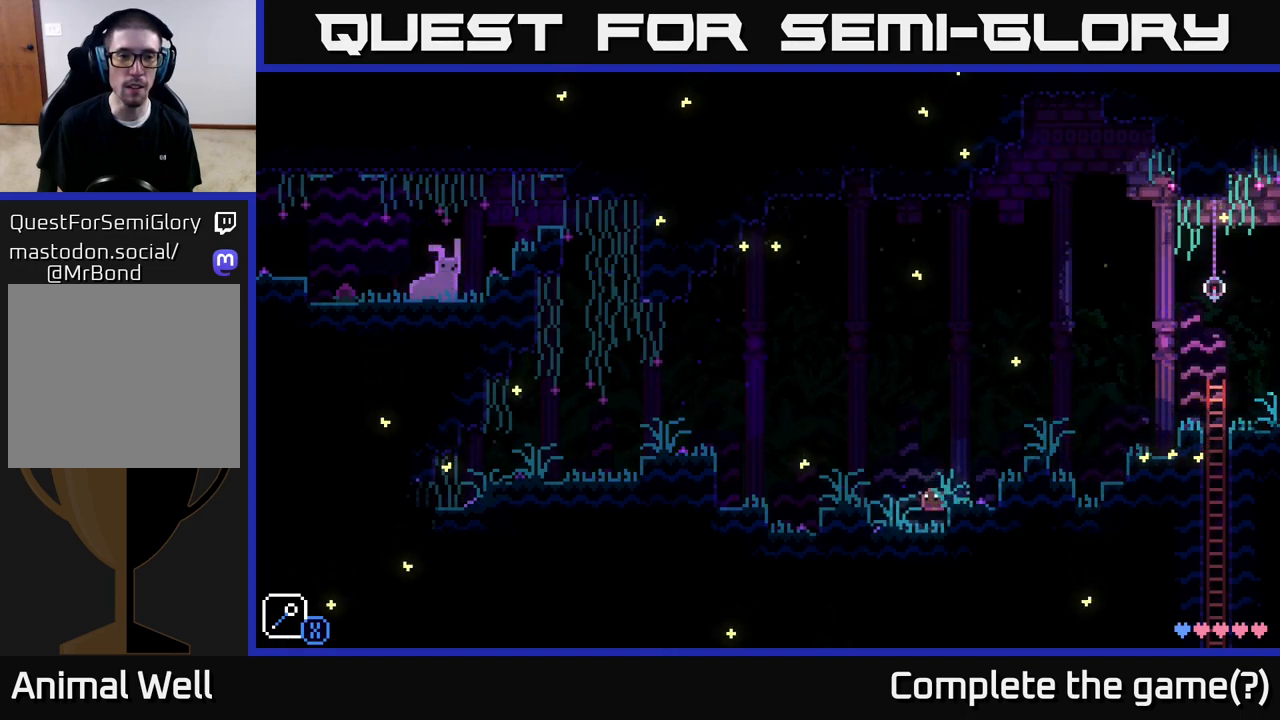
{"buttons": ["A"], "left_stick": "left", "right_stick": "center", "events": [[133, "left_stick", "left"], [350, "A", "down"]]}
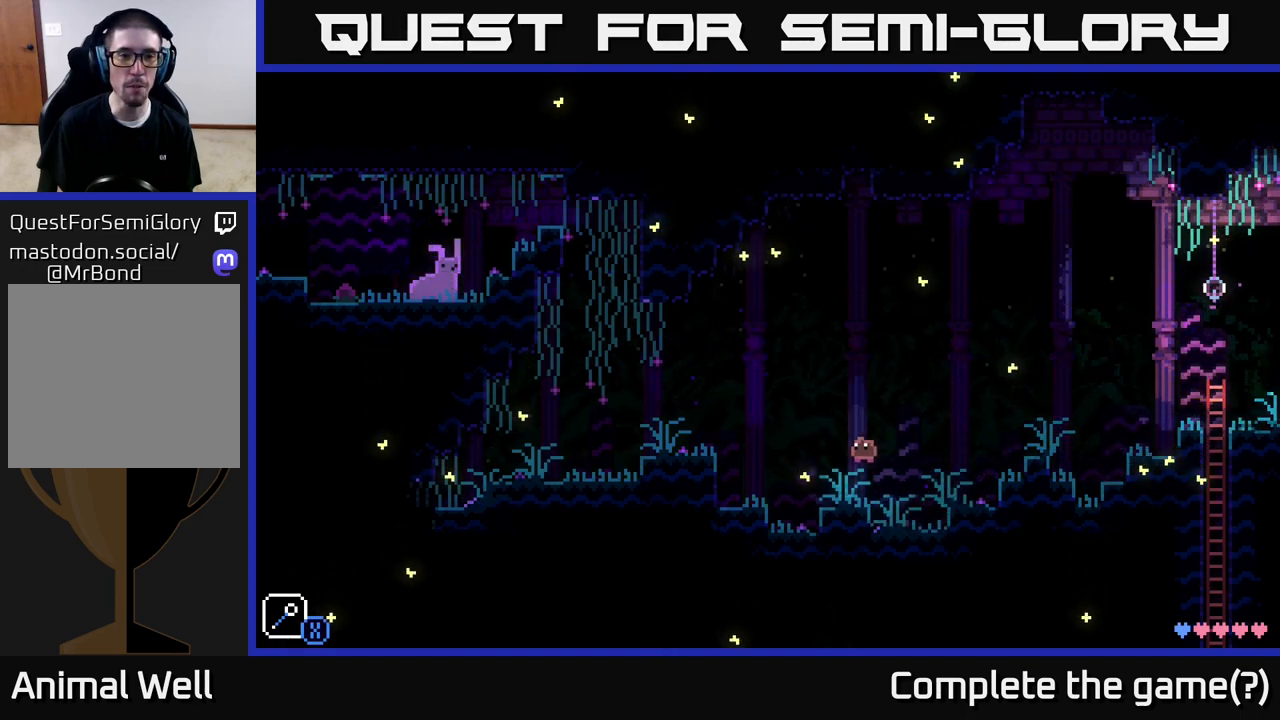
{"buttons": [], "left_stick": "center", "right_stick": "center", "events": [[167, "A", "up"], [200, "left_stick", "center"]]}
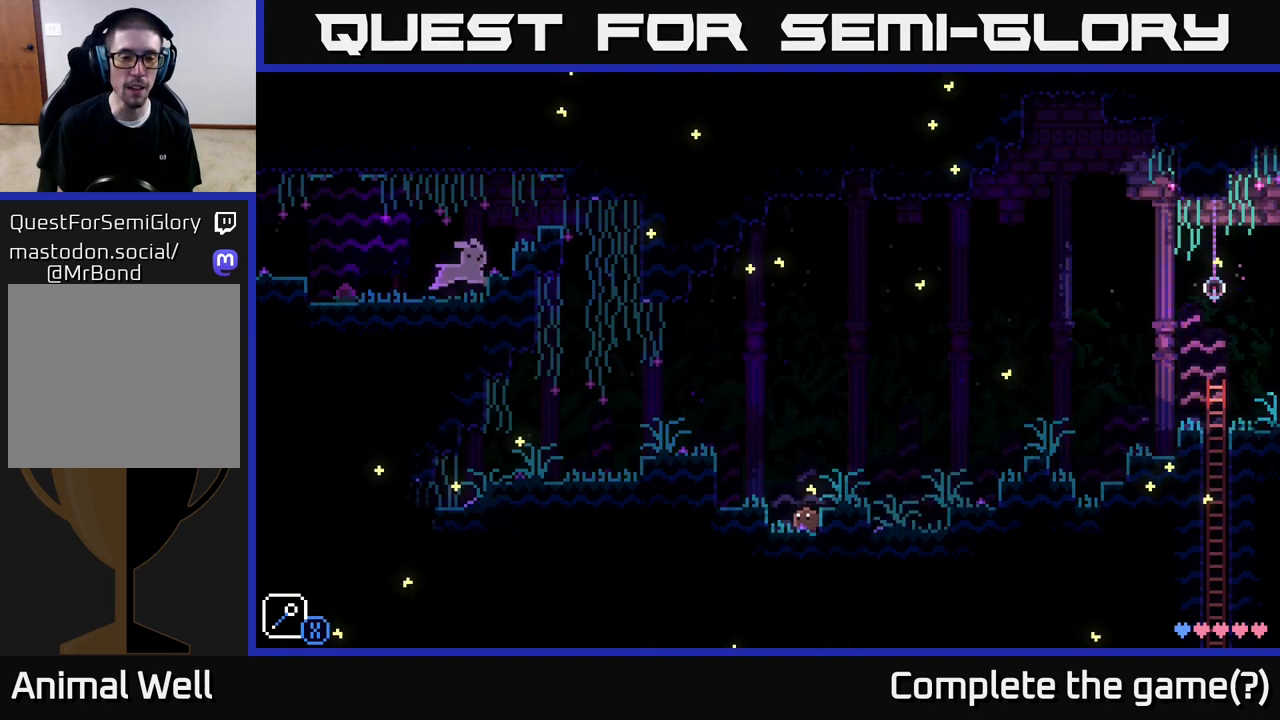
{"buttons": [], "left_stick": "center", "right_stick": "center", "events": [[17, "left_stick", "left"], [83, "A", "down"], [383, "A", "up"], [500, "left_stick", "center"]]}
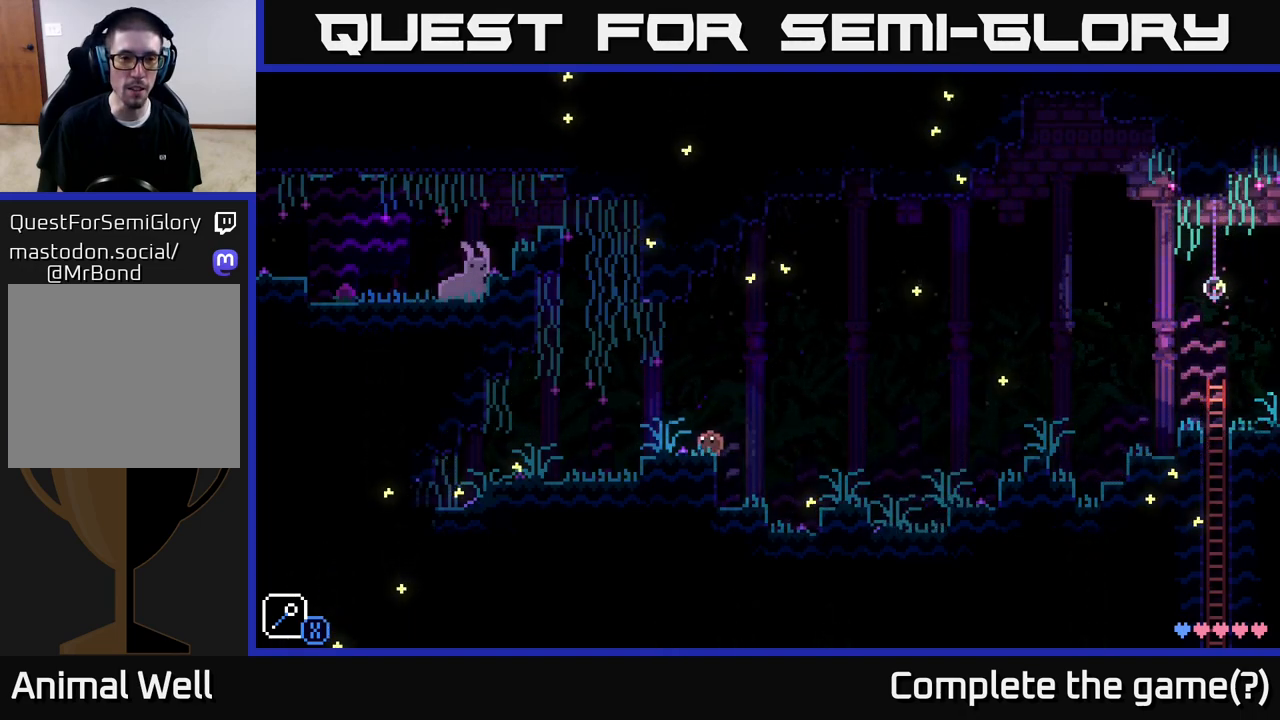
{"buttons": [], "left_stick": "left", "right_stick": "center", "events": [[400, "left_stick", "left"]]}
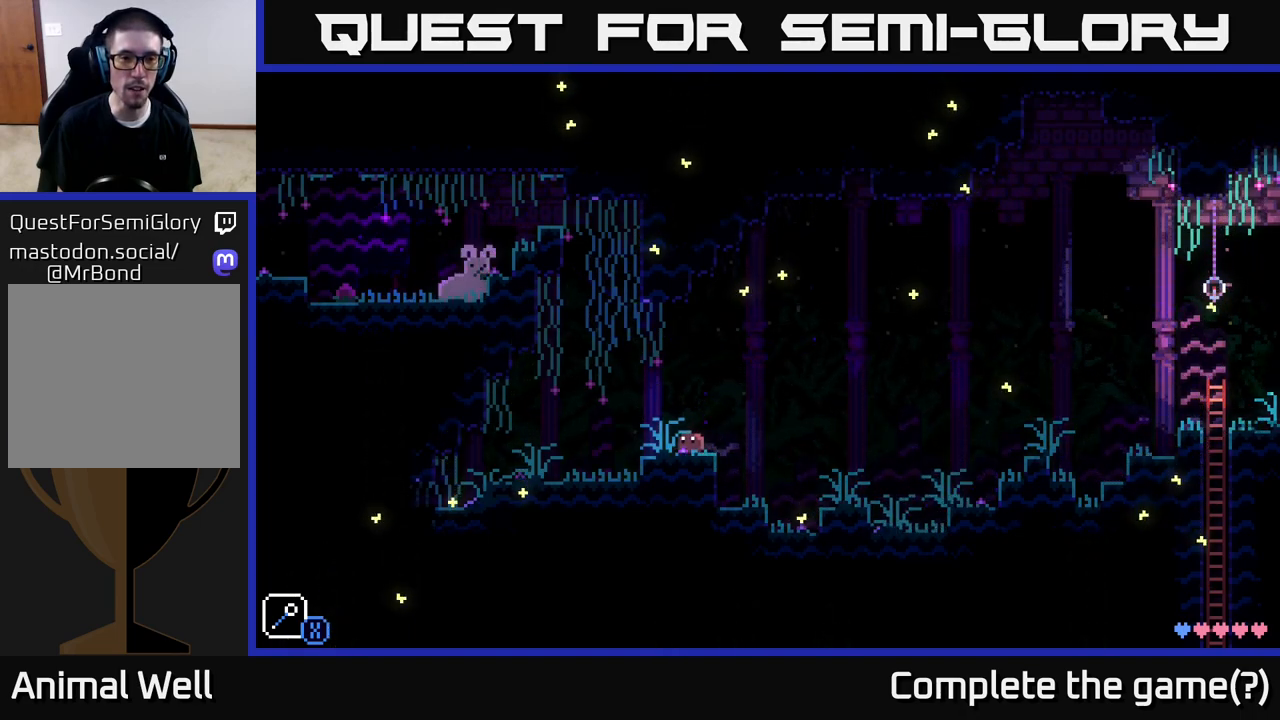
{"buttons": [], "left_stick": "center", "right_stick": "center", "events": [[100, "left_stick", "center"]]}
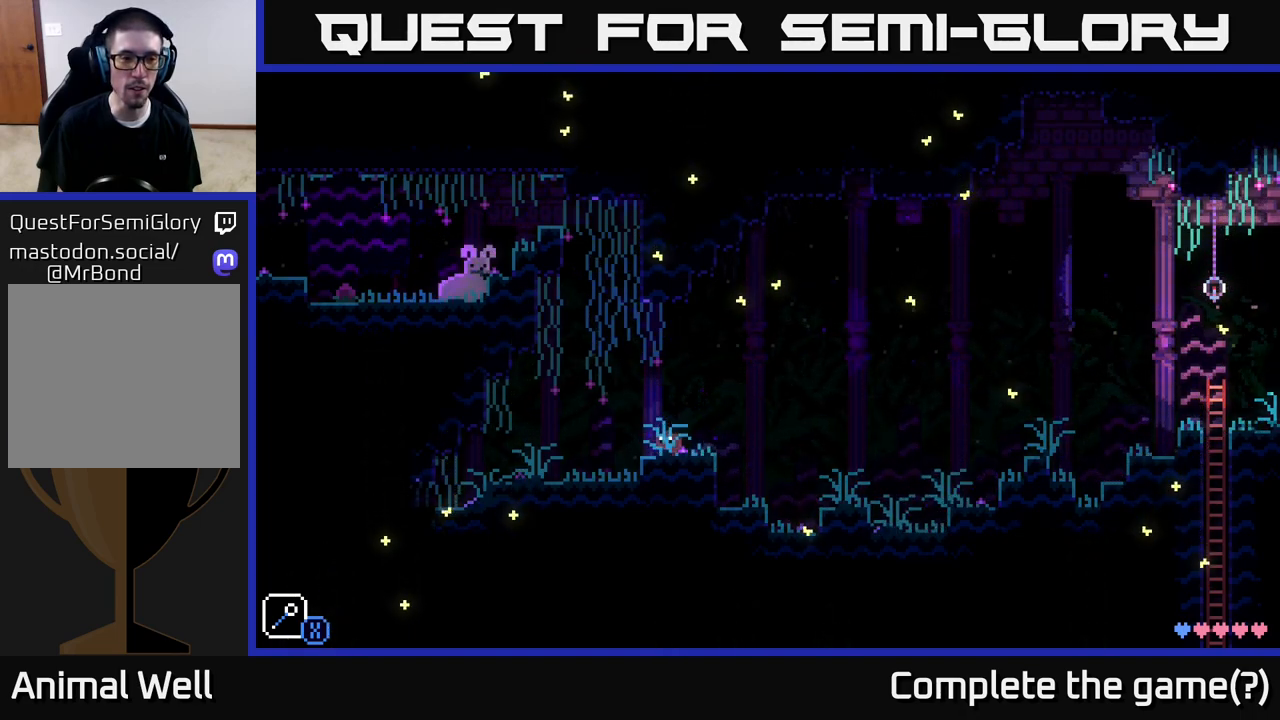
{"buttons": [], "left_stick": "left", "right_stick": "center", "events": [[417, "left_stick", "left"]]}
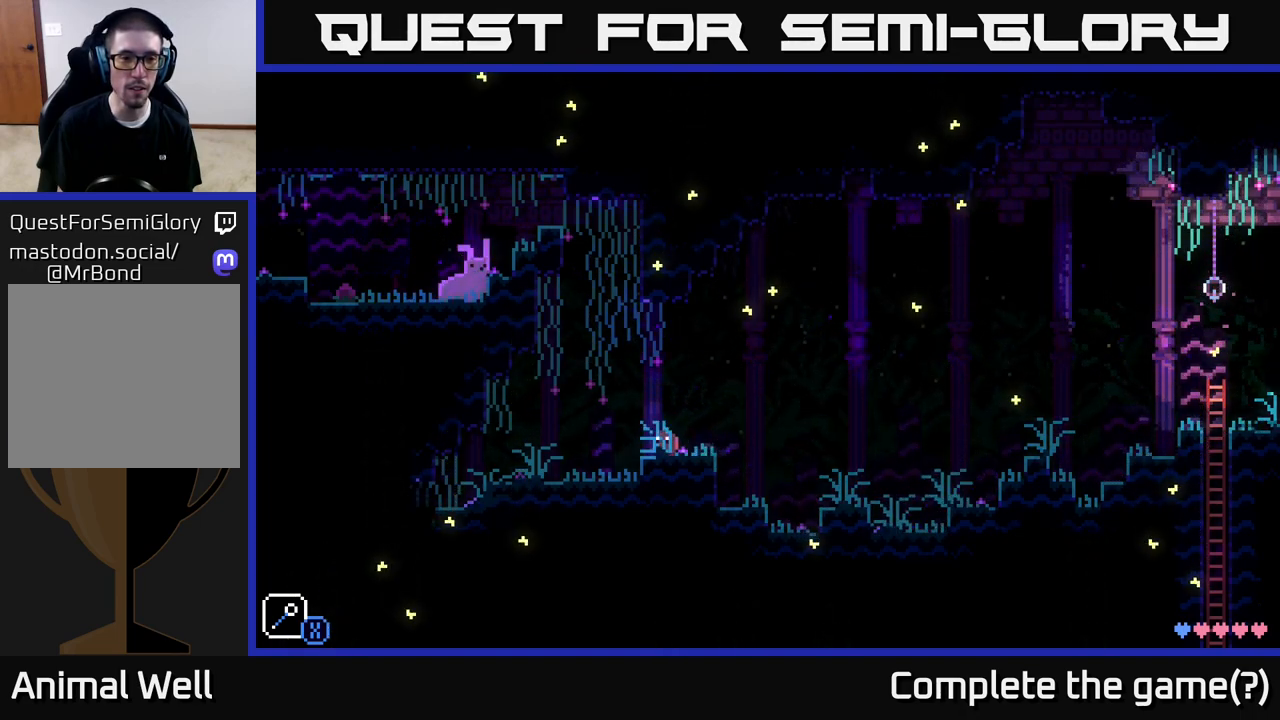
{"buttons": [], "left_stick": "center", "right_stick": "center", "events": [[50, "A", "down"], [117, "X", "down"], [300, "left_stick", "center"], [367, "X", "up"], [400, "A", "up"]]}
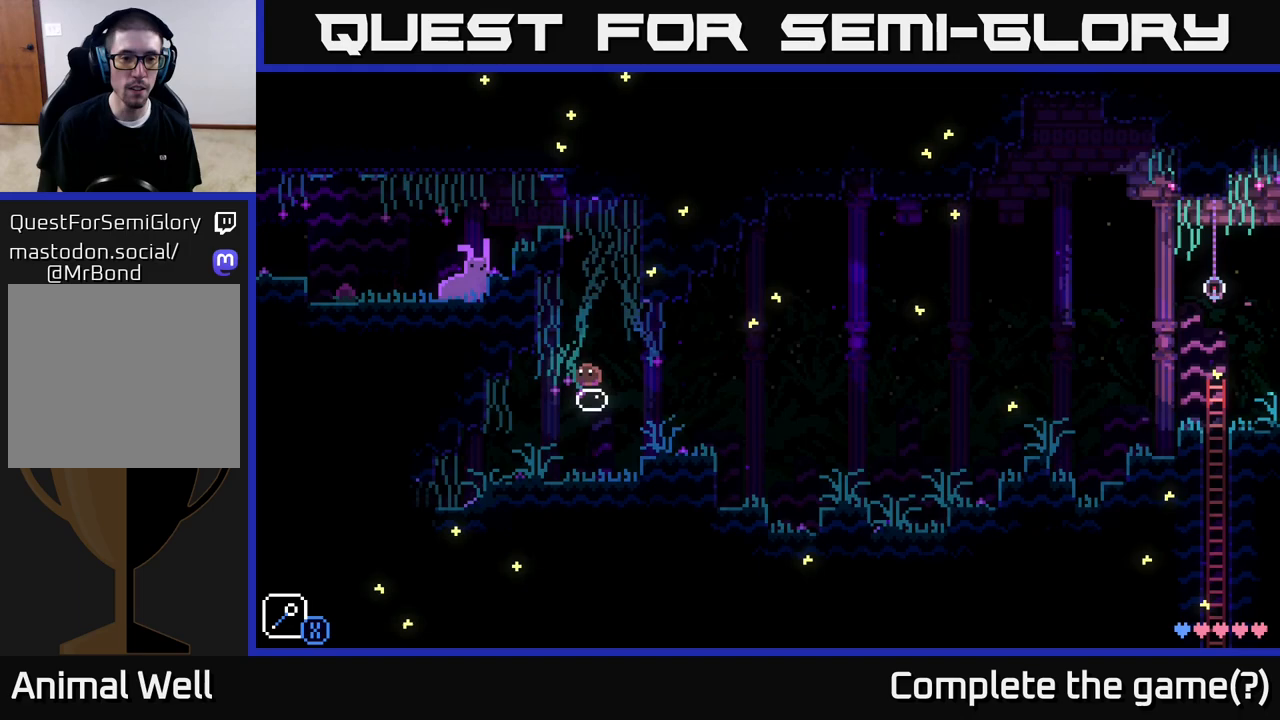
{"buttons": ["A"], "left_stick": "center", "right_stick": "center", "events": [[150, "A", "down"]]}
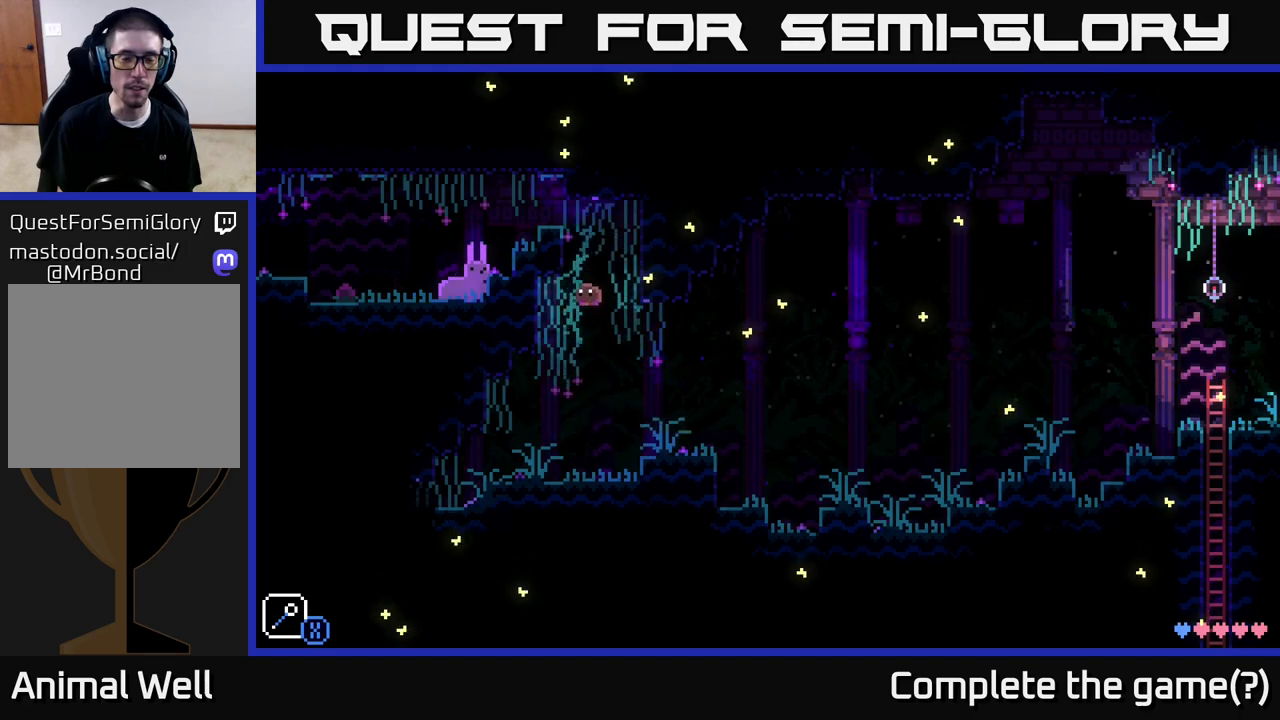
{"buttons": [], "left_stick": "right", "right_stick": "center", "events": [[150, "A", "up"], [250, "left_stick", "right"]]}
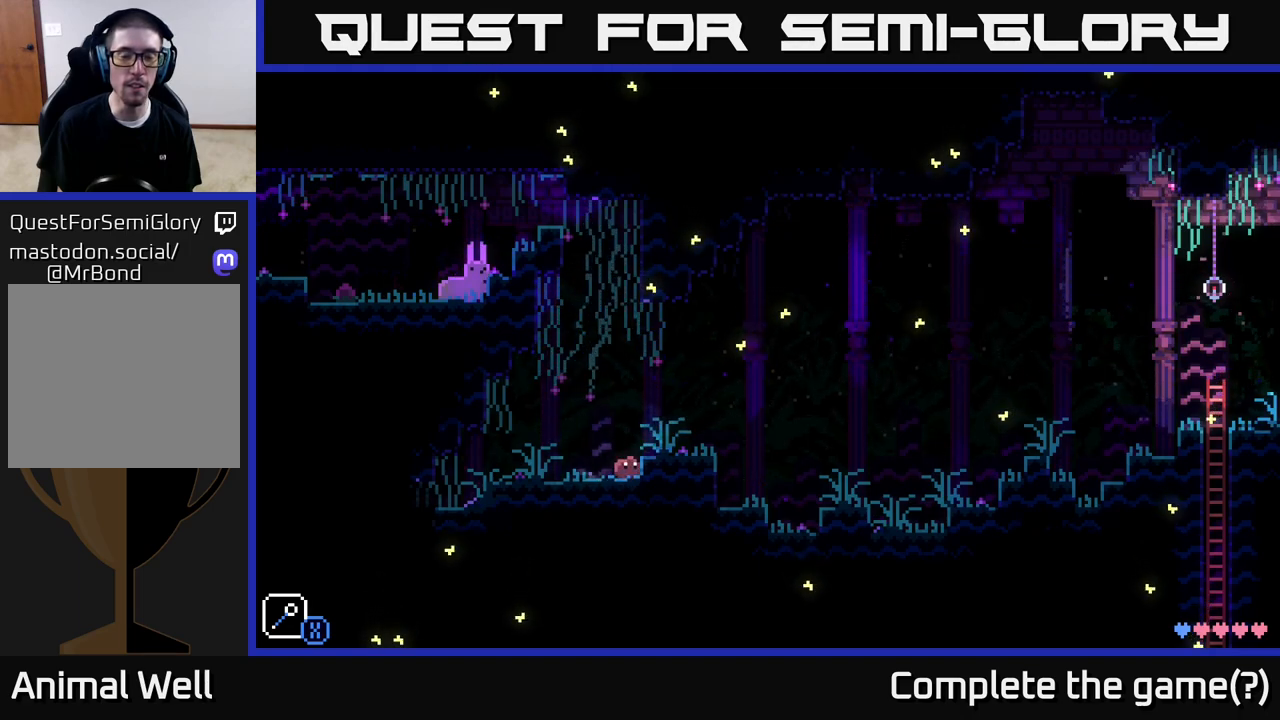
{"buttons": [], "left_stick": "center", "right_stick": "center", "events": [[17, "A", "down"], [217, "A", "up"], [300, "left_stick", "center"]]}
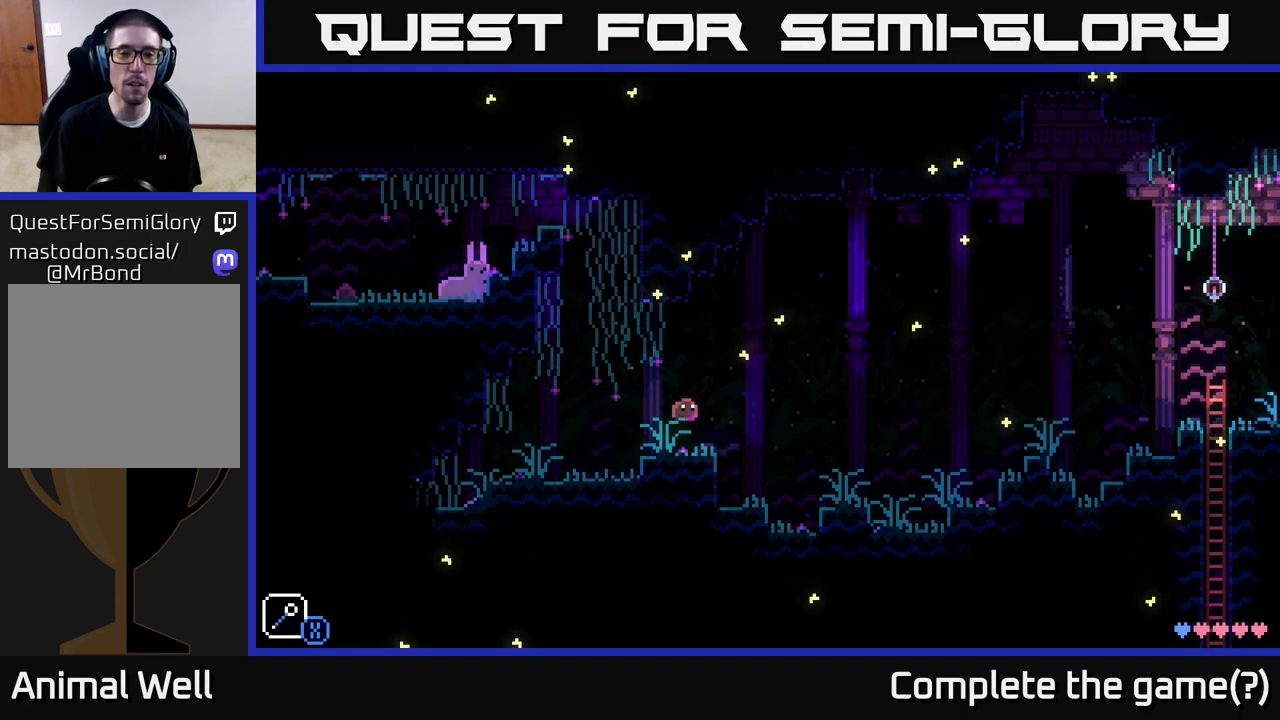
{"buttons": [], "left_stick": "center", "right_stick": "center", "events": []}
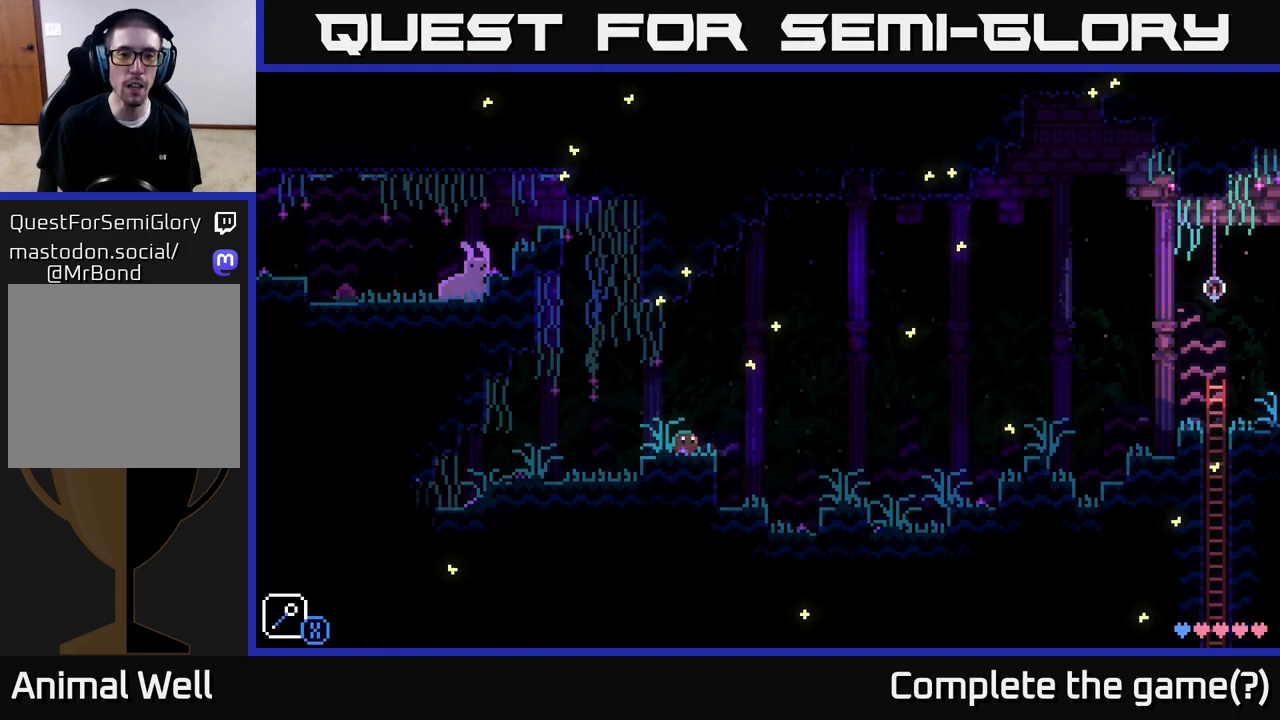
{"buttons": ["A"], "left_stick": "left", "right_stick": "center", "events": [[133, "left_stick", "right"], [333, "left_stick", "left"], [450, "A", "down"]]}
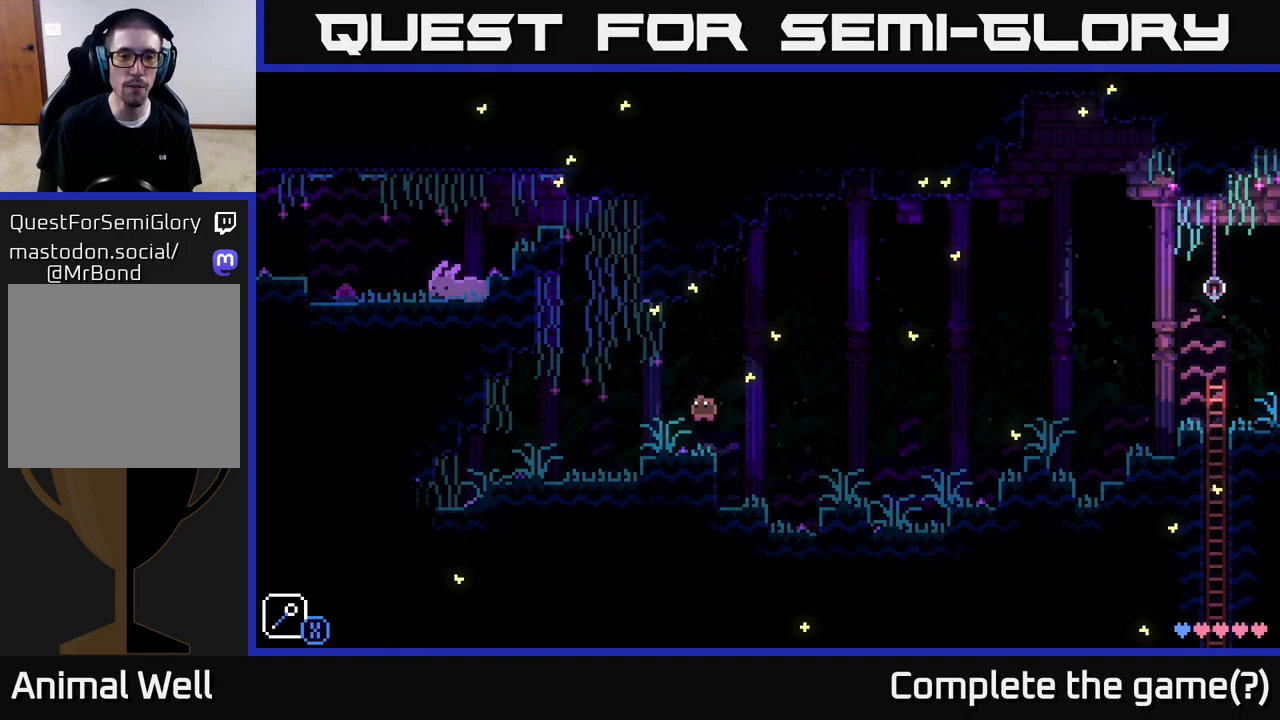
{"buttons": ["A"], "left_stick": "left", "right_stick": "center", "events": [[100, "X", "down"], [300, "left_stick", "center"], [317, "X", "up"], [333, "A", "up"], [400, "left_stick", "left"], [483, "A", "down"]]}
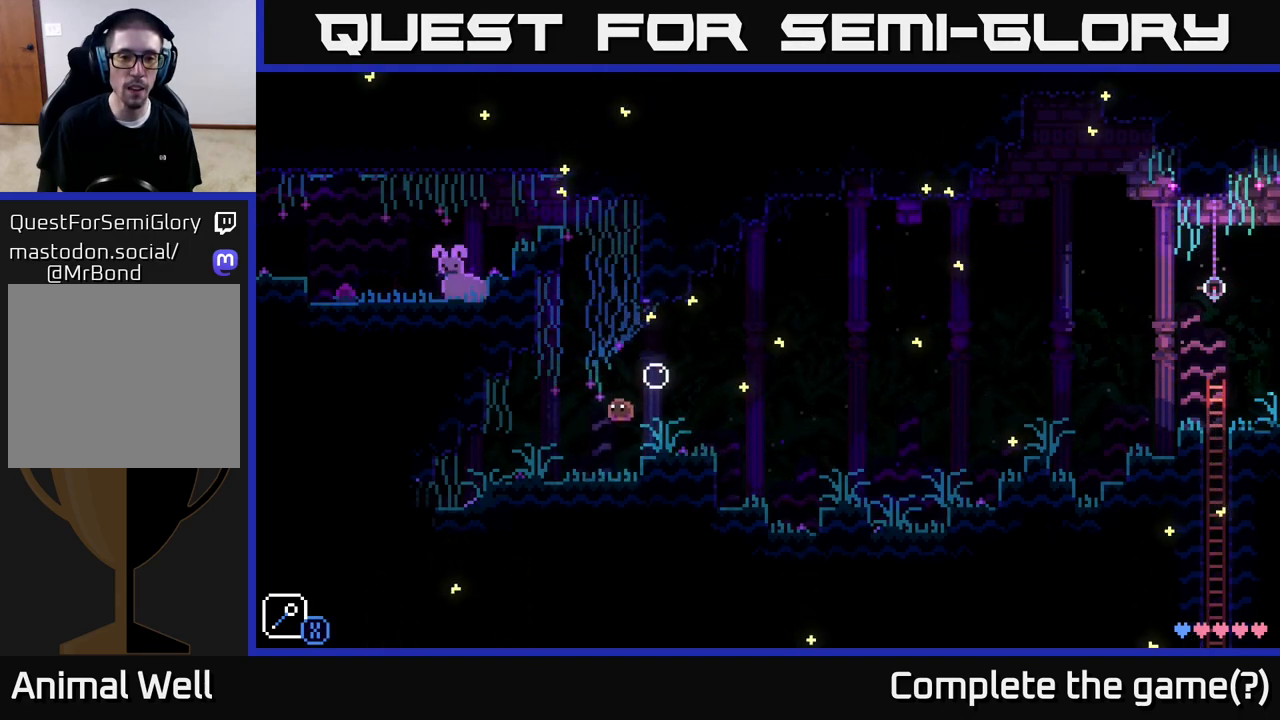
{"buttons": [], "left_stick": "right", "right_stick": "center", "events": [[83, "X", "down"], [200, "left_stick", "center"], [300, "X", "up"], [333, "A", "up"], [350, "left_stick", "right"]]}
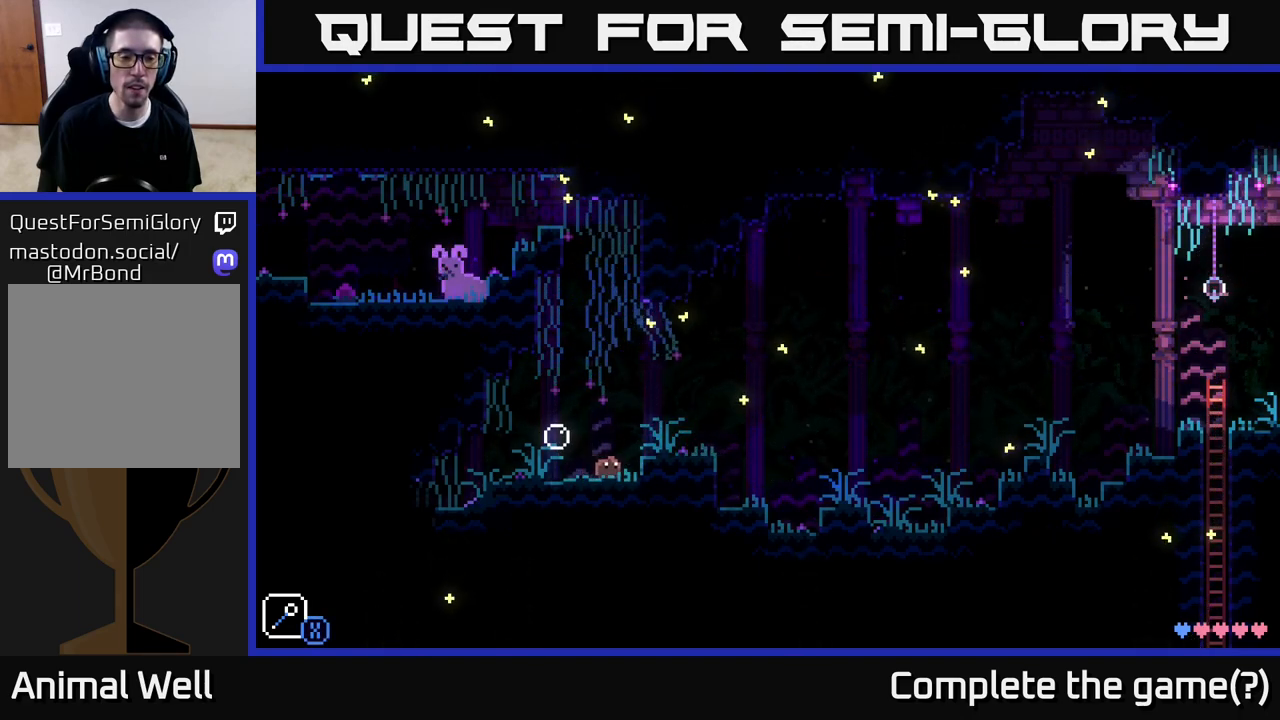
{"buttons": [], "left_stick": "left", "right_stick": "center", "events": [[17, "A", "down"], [167, "A", "up"], [400, "left_stick", "left"]]}
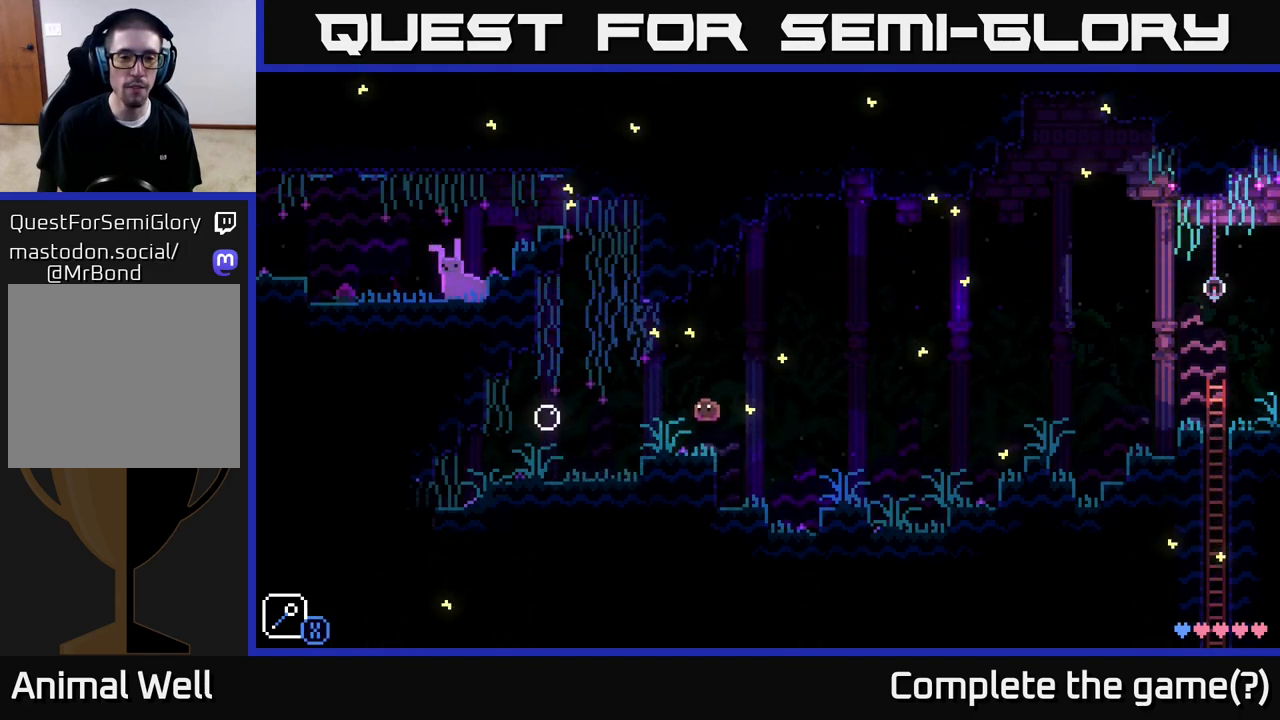
{"buttons": ["A", "X"], "left_stick": "center", "right_stick": "center", "events": [[217, "A", "down"], [350, "X", "down"], [433, "left_stick", "center"]]}
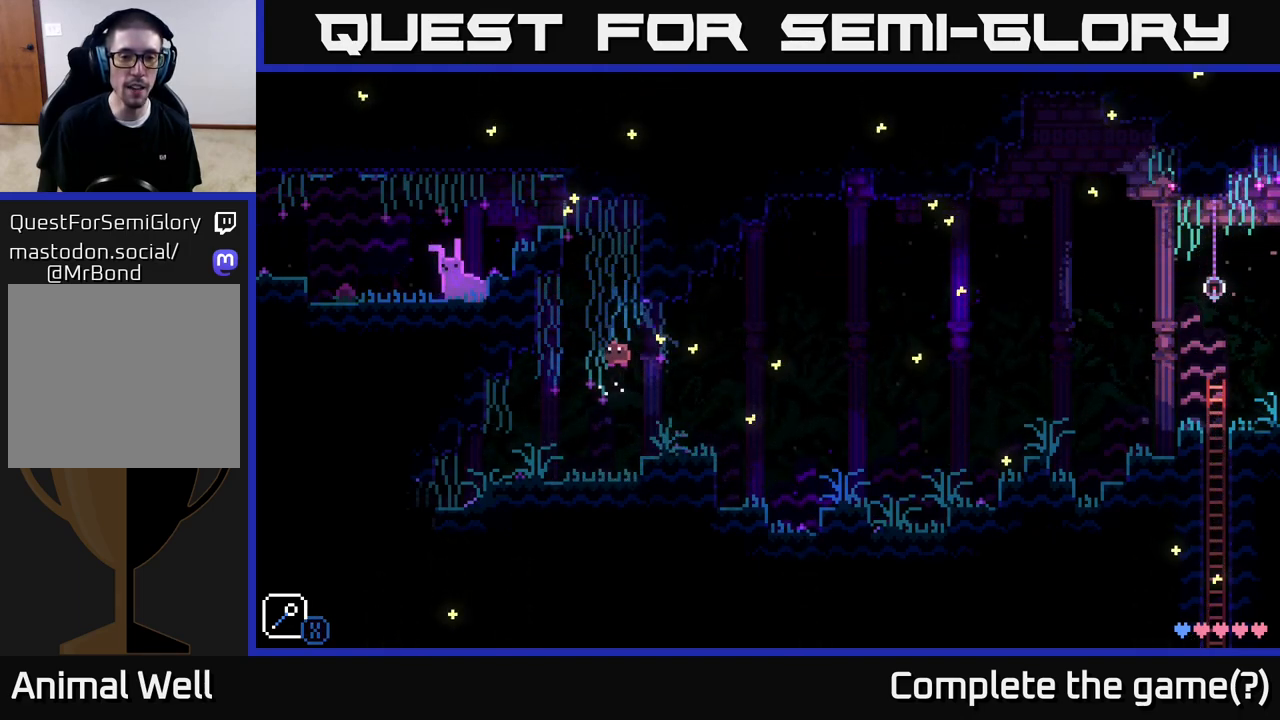
{"buttons": [], "left_stick": "center", "right_stick": "center", "events": [[67, "A", "up"], [67, "X", "up"], [117, "left_stick", "left"], [233, "A", "down"], [383, "left_stick", "center"], [450, "A", "up"]]}
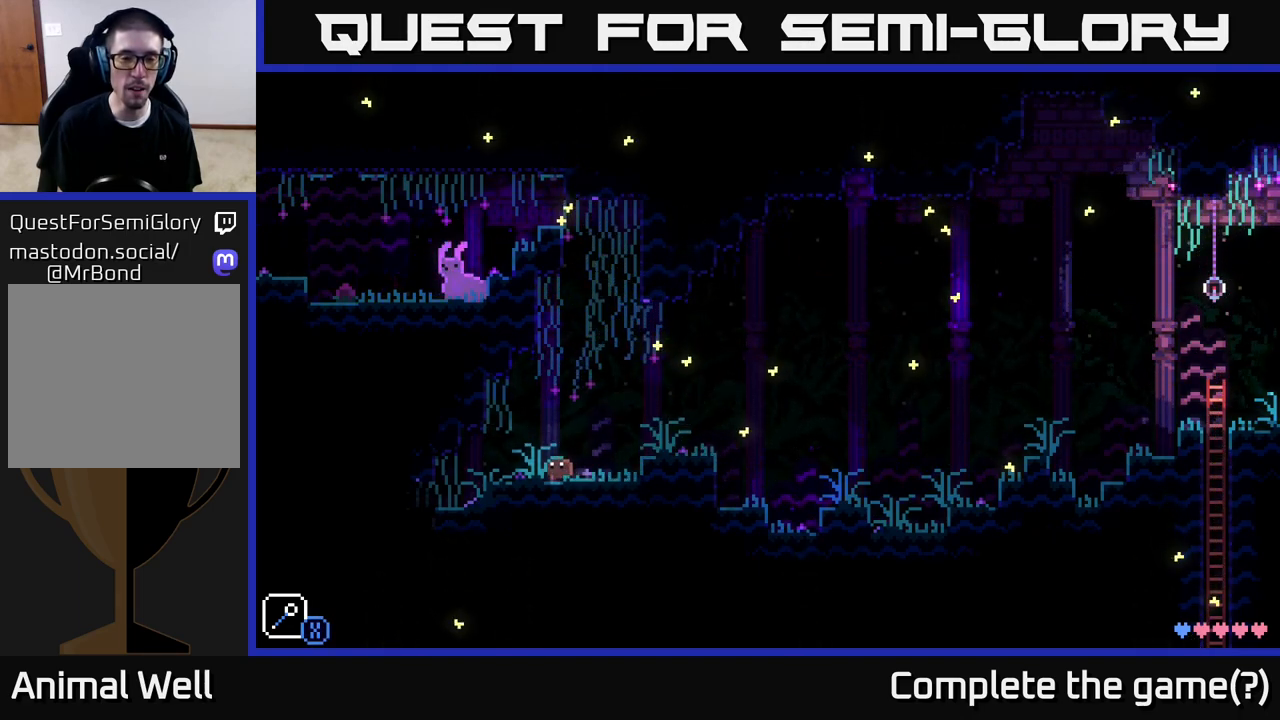
{"buttons": [], "left_stick": "right", "right_stick": "center", "events": [[33, "left_stick", "right"], [417, "A", "down"], [483, "A", "up"]]}
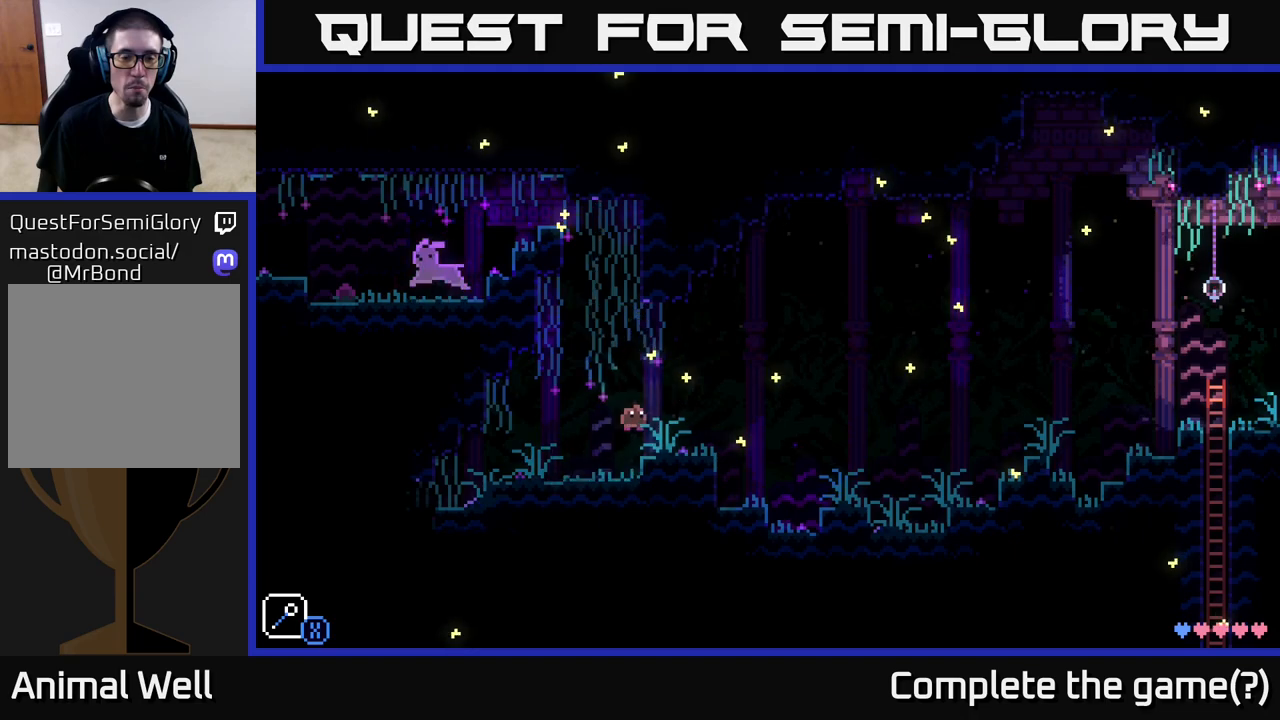
{"buttons": [], "left_stick": "center", "right_stick": "center", "events": [[17, "left_stick", "center"], [217, "SELECT", "down"], [400, "SELECT", "up"]]}
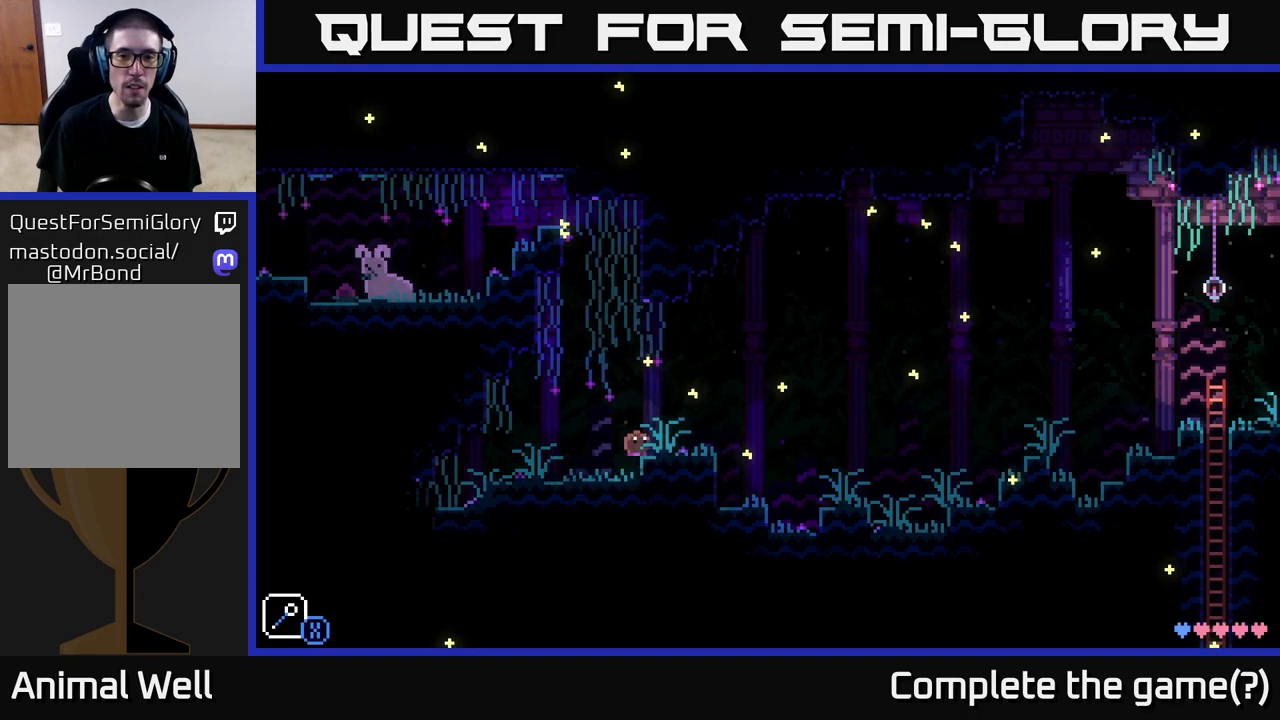
{"buttons": [], "left_stick": "center", "right_stick": "center", "events": [[117, "SELECT", "down"], [267, "SELECT", "up"]]}
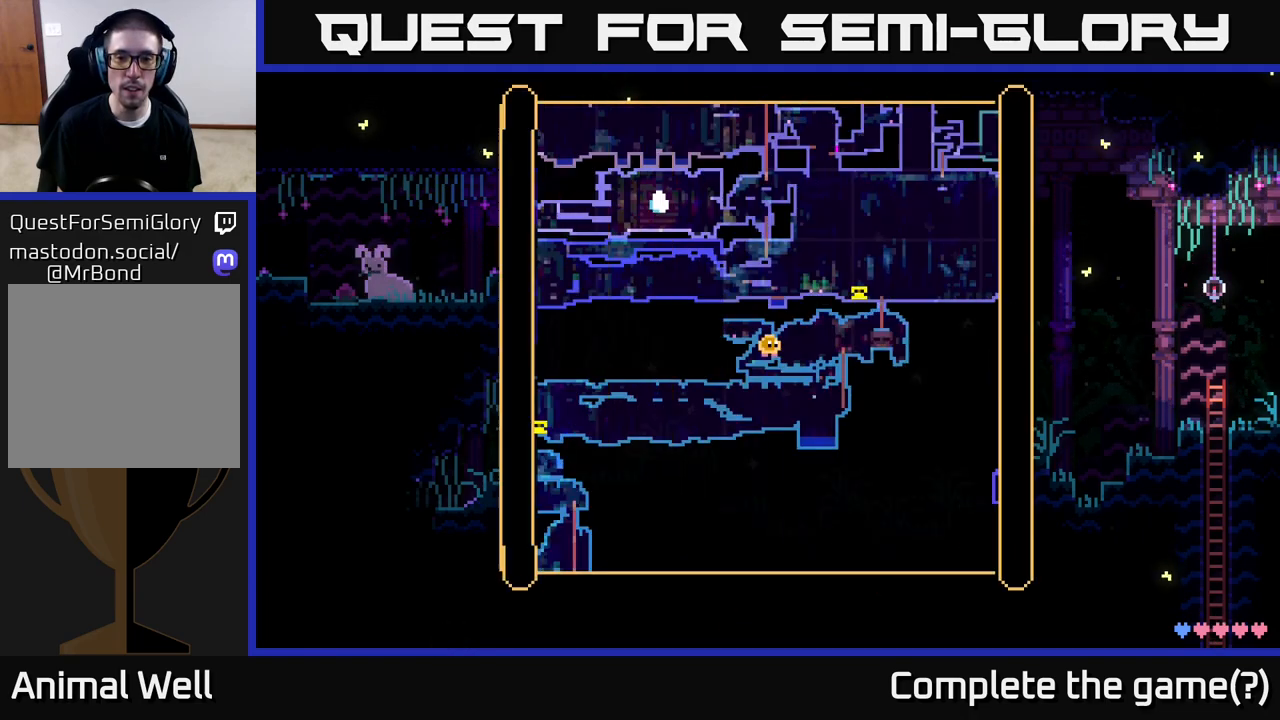
{"buttons": [], "left_stick": "center", "right_stick": "center", "events": []}
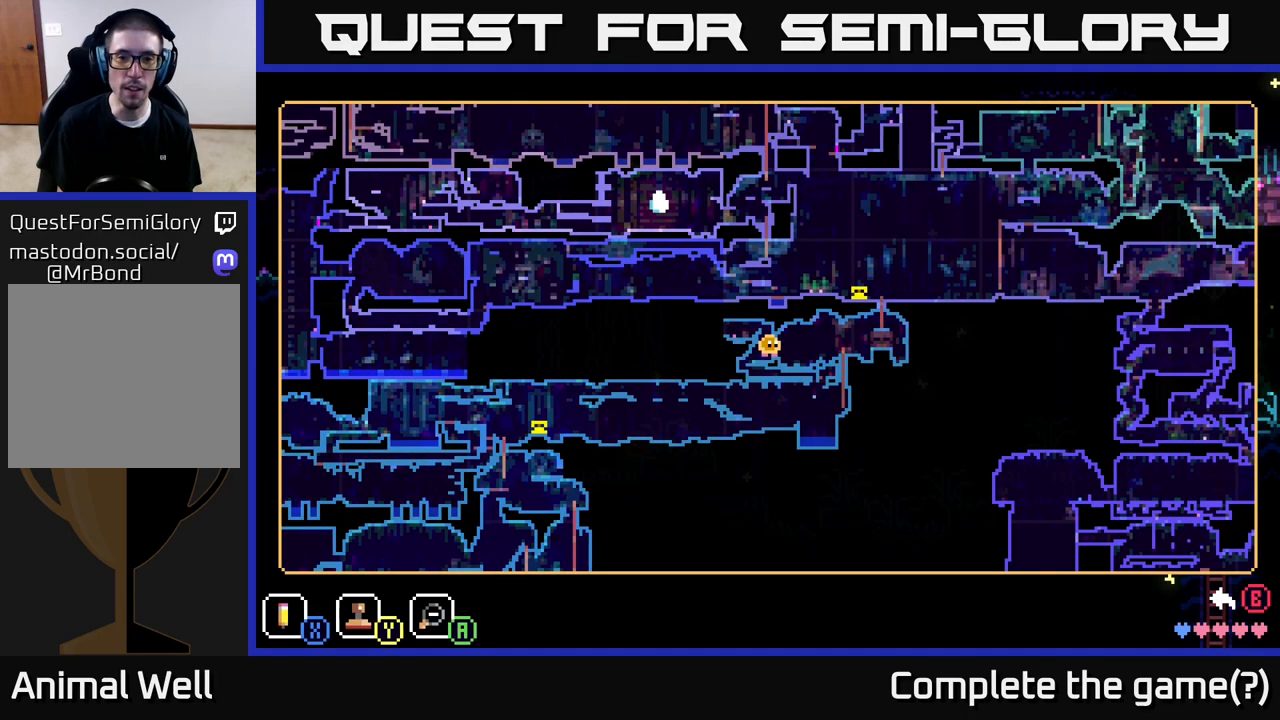
{"buttons": [], "left_stick": "center", "right_stick": "center", "events": []}
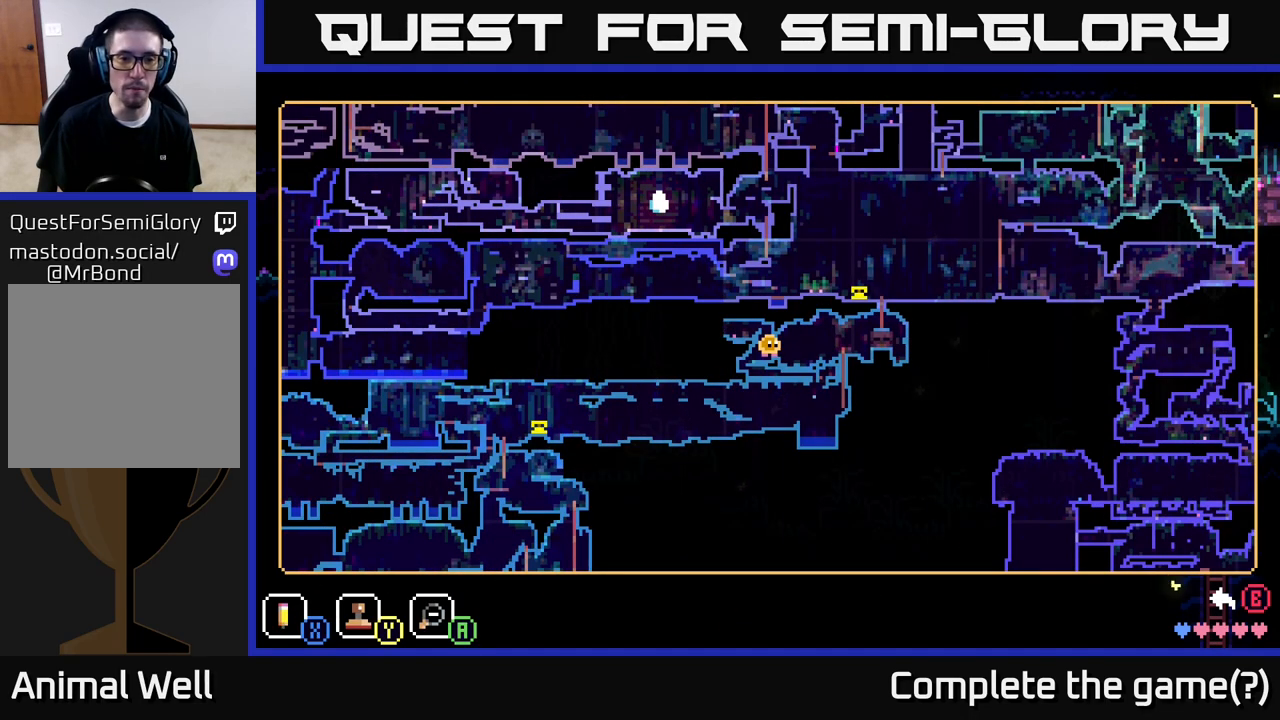
{"buttons": [], "left_stick": "left", "right_stick": "center", "events": [[483, "left_stick", "left"]]}
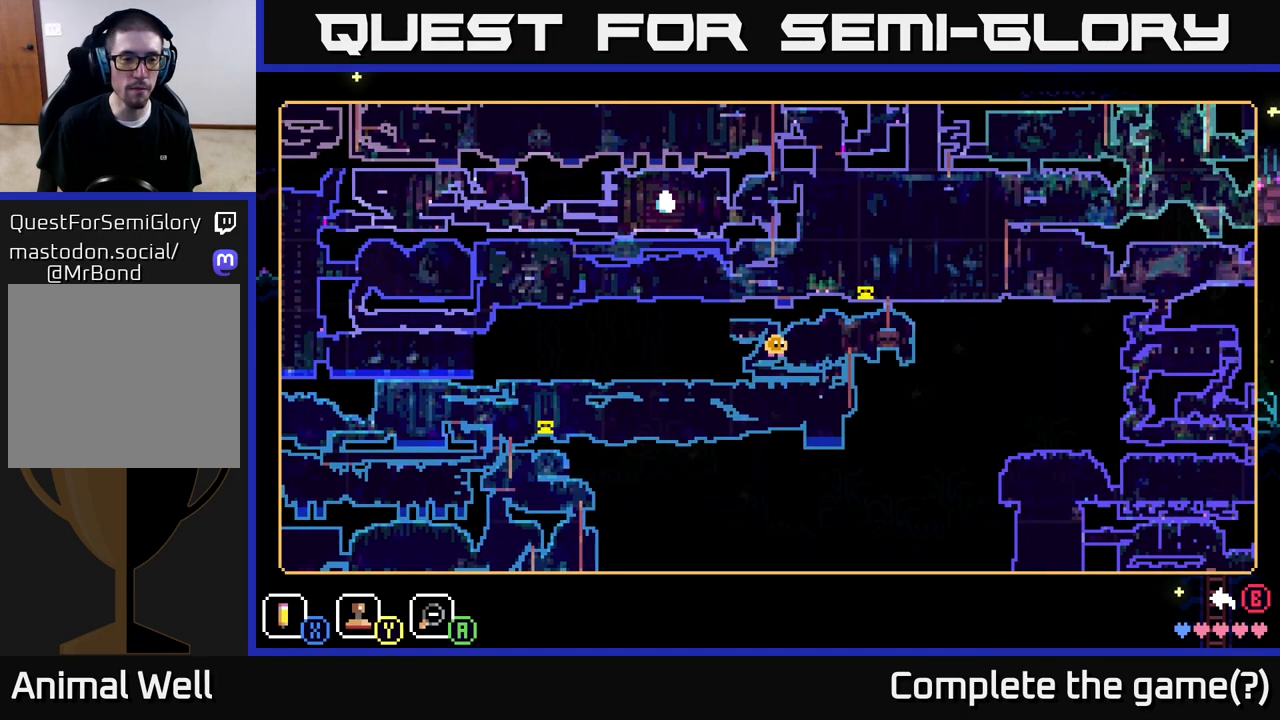
{"buttons": [], "left_stick": "center", "right_stick": "center", "events": [[383, "left_stick", "center"]]}
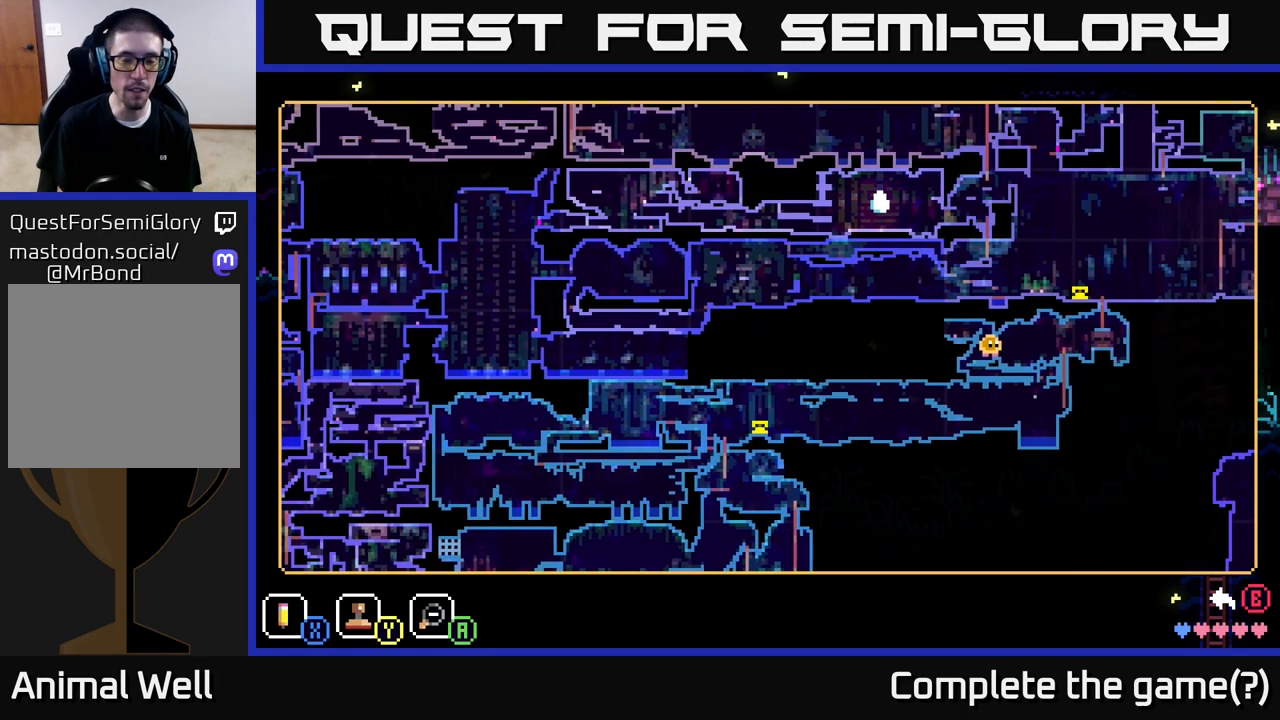
{"buttons": [], "left_stick": "center", "right_stick": "center", "events": []}
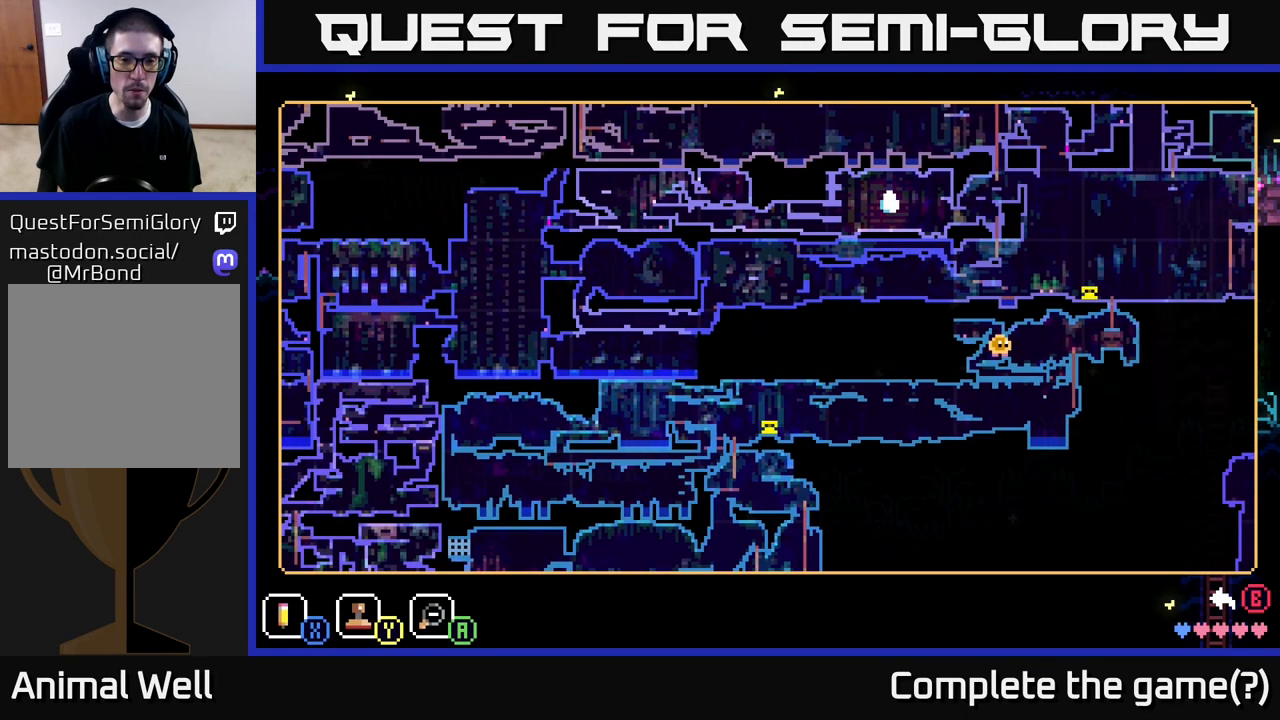
{"buttons": [], "left_stick": "center", "right_stick": "center", "events": [[267, "left_stick", "down-left"], [333, "left_stick", "left"], [467, "left_stick", "center"]]}
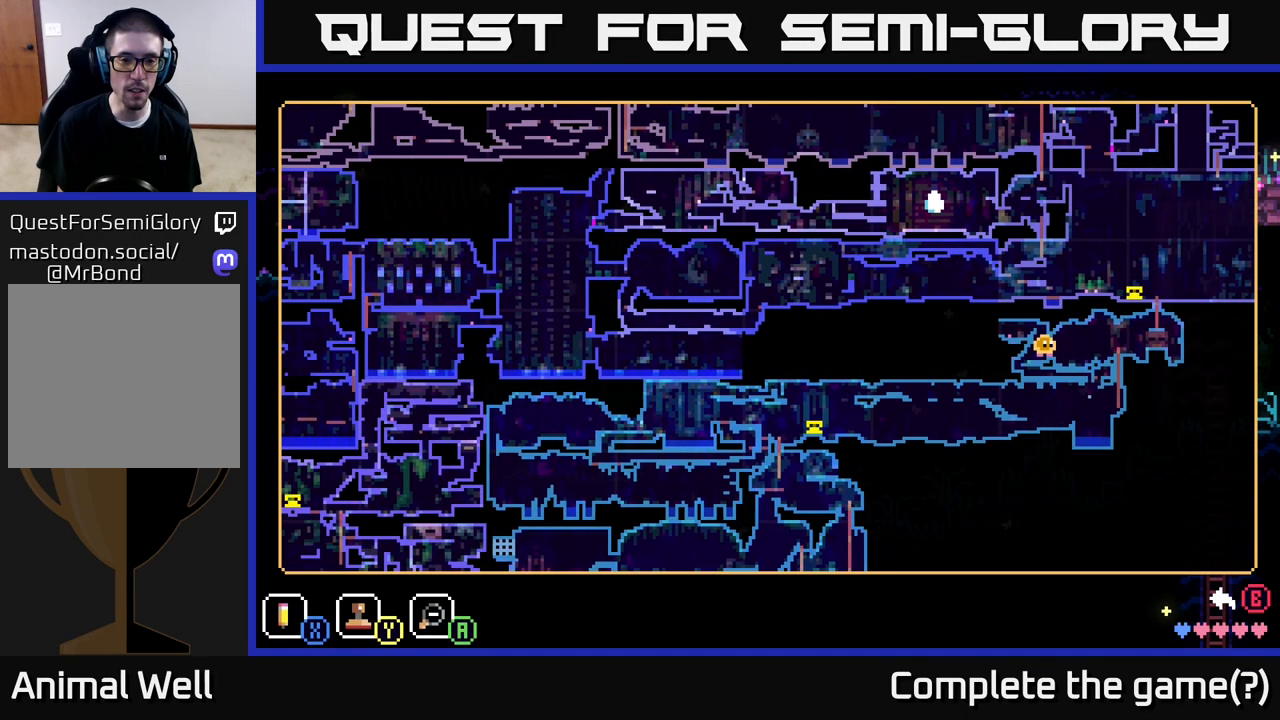
{"buttons": [], "left_stick": "center", "right_stick": "center", "events": []}